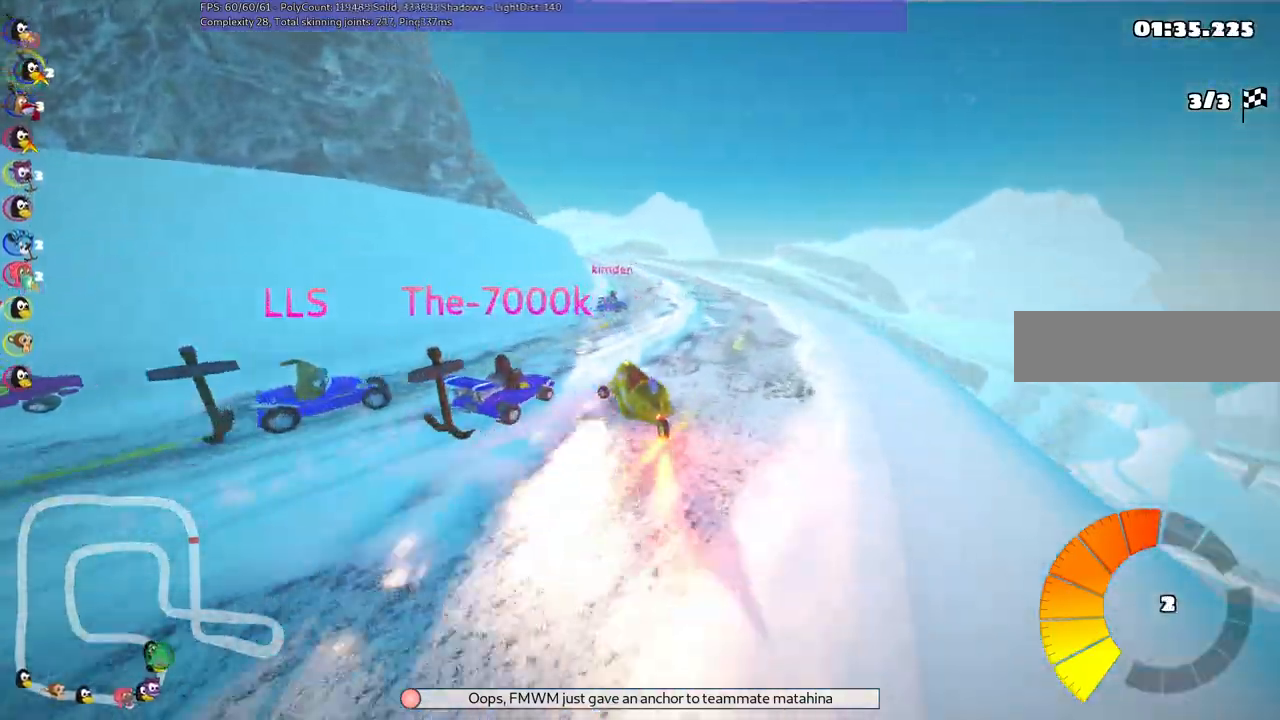
Gameplay with keyboard; each line is a JSON object with the keys held at the frame after it. "events" lists presses ("down") and releases ("up") of ".", "/", "alt_r", "b", "c", "comma", "ctrl_r", "d", "down", "f", "g", "h", "j", "k", "l", "left", "m", "n", "quote", "return", "right", "semicolon", "shift_r", "space", "super", "up" and "v" between this image and that frame as [ms after this image, input, new state], when the widget could be followed in between. No other keys are recorded. Mouse input is not recorded.
{"keys": ["right", "up"], "events": [[217, "m", "up"], [217, "right", "up"], [300, "left", "up"], [350, "right", "down"]]}
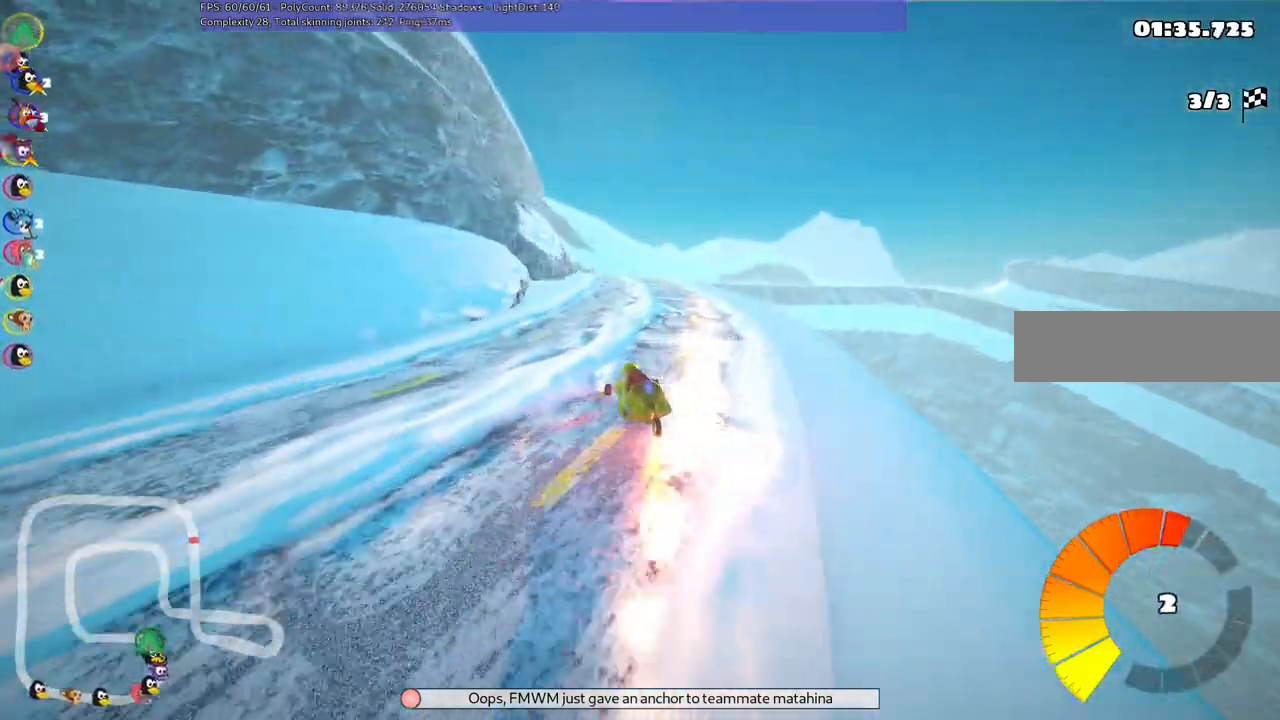
{"keys": ["up"], "events": [[33, "right", "up"], [267, "left", "down"], [417, "left", "up"]]}
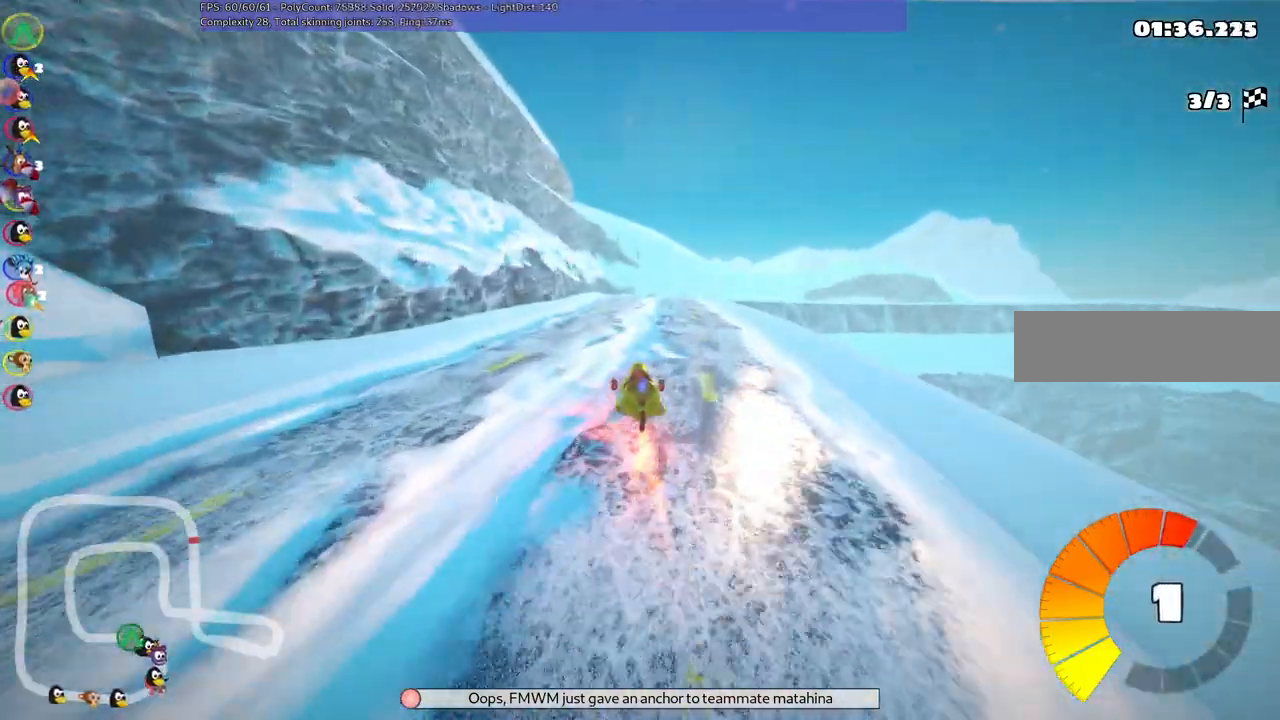
{"keys": ["up"], "events": [[100, "right", "down"], [150, "m", "down"], [433, "m", "up"], [483, "right", "up"]]}
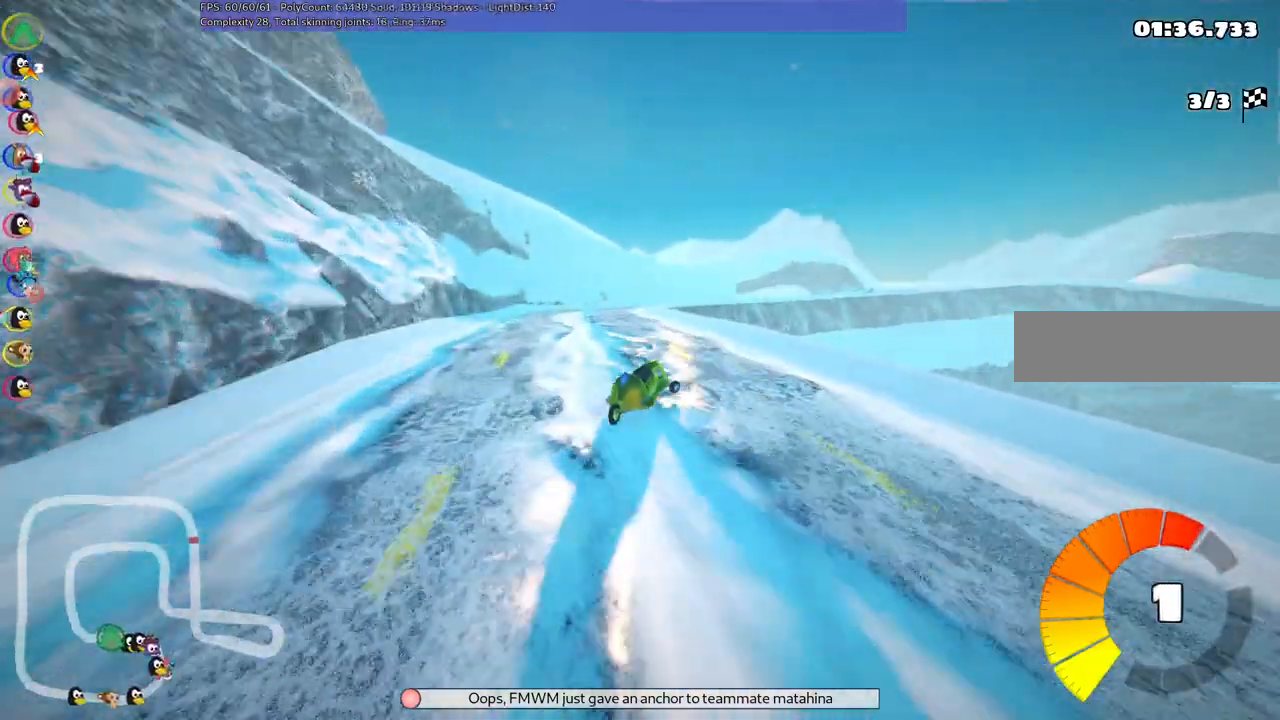
{"keys": ["m", "right", "up"], "events": [[117, "right", "down"], [350, "m", "down"]]}
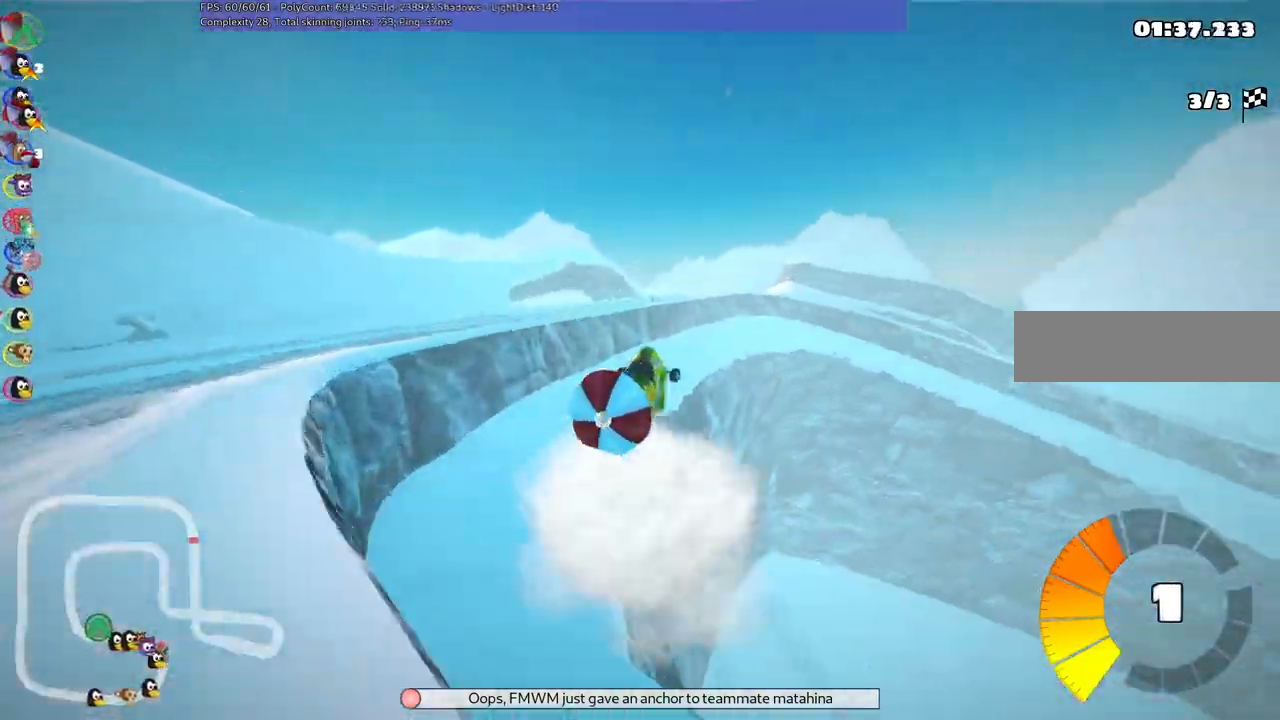
{"keys": ["left", "m", "up"], "events": [[133, "right", "up"], [183, "left", "down"]]}
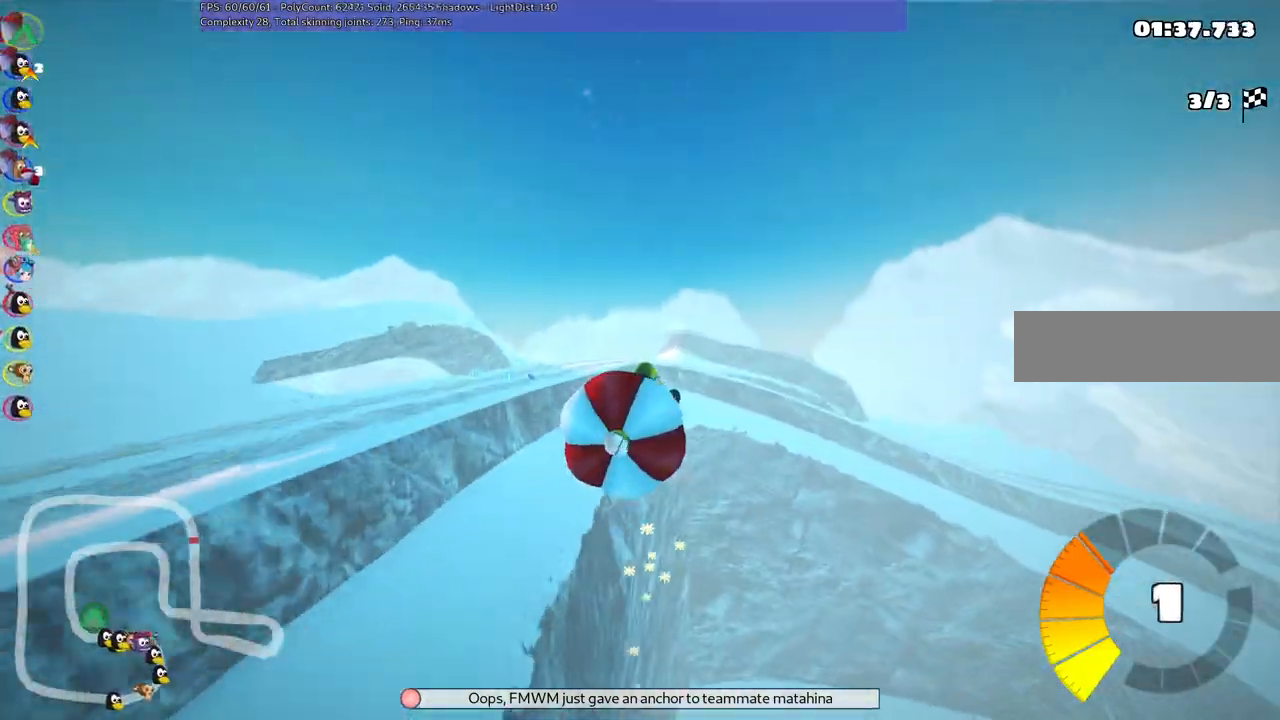
{"keys": ["left", "up"], "events": [[117, "m", "up"]]}
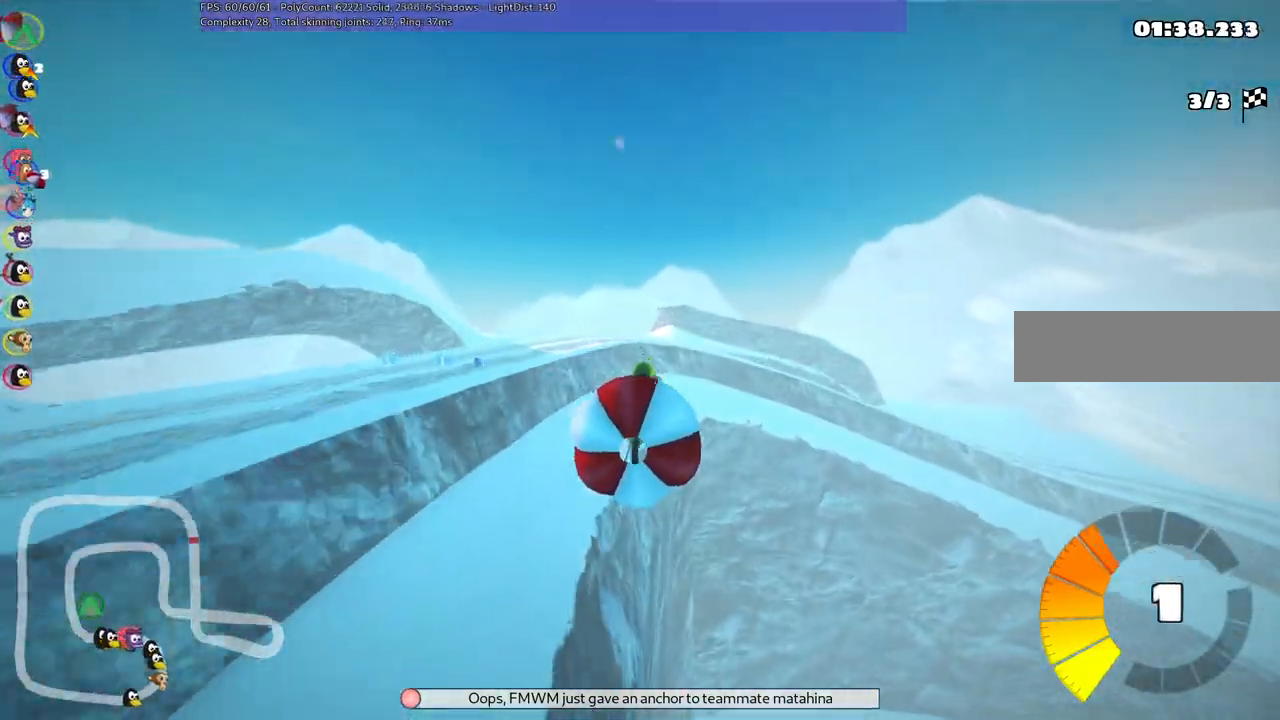
{"keys": ["up"], "events": [[167, "left", "up"], [317, "h", "down"], [450, "h", "up"]]}
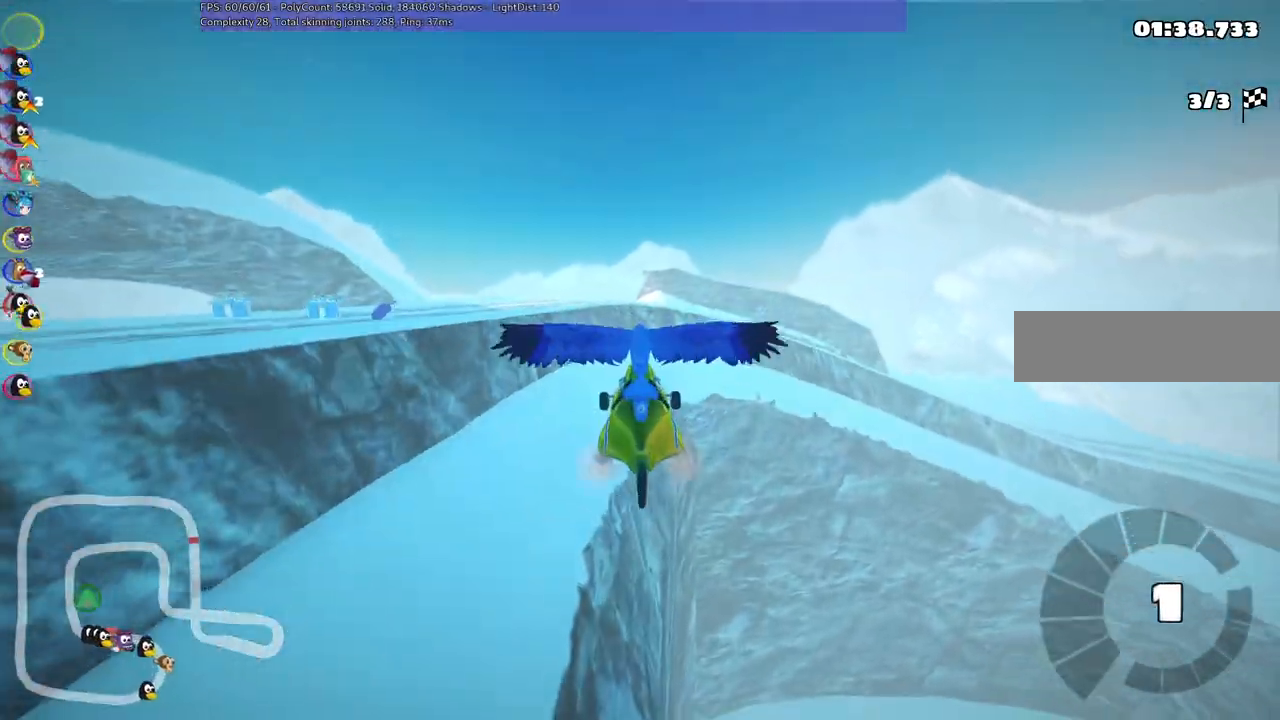
{"keys": ["up"], "events": []}
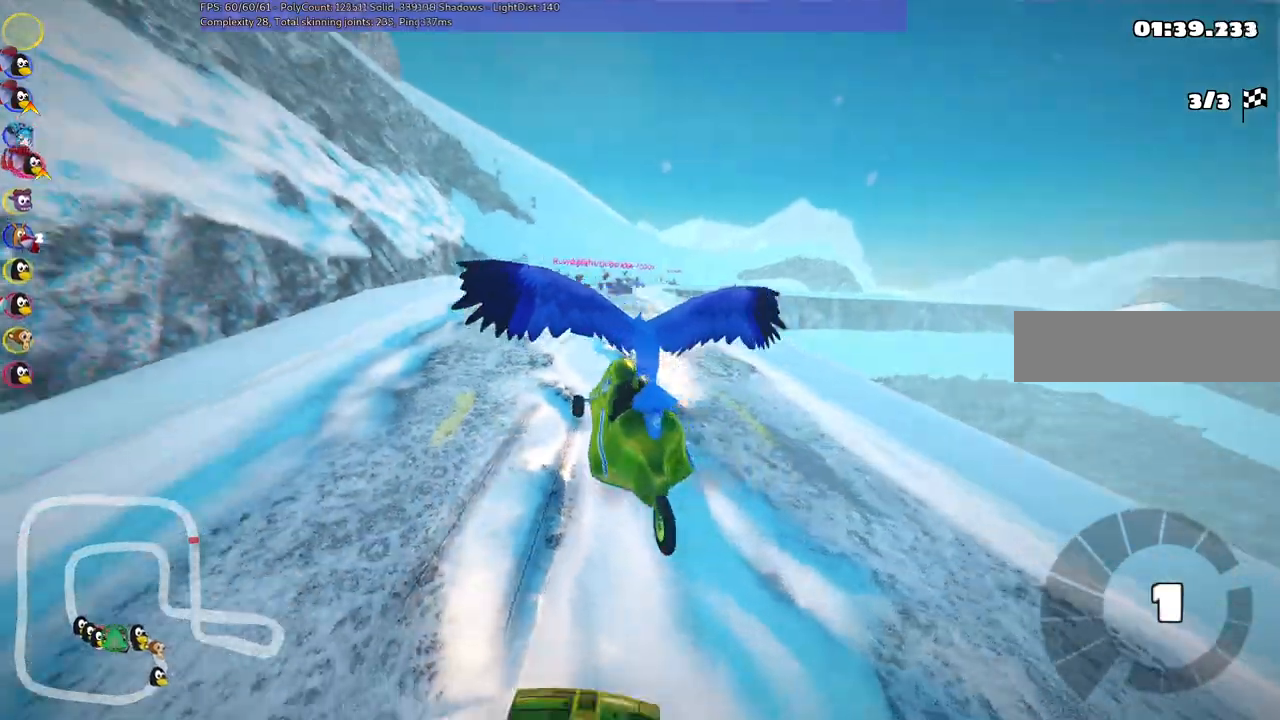
{"keys": ["up"], "events": []}
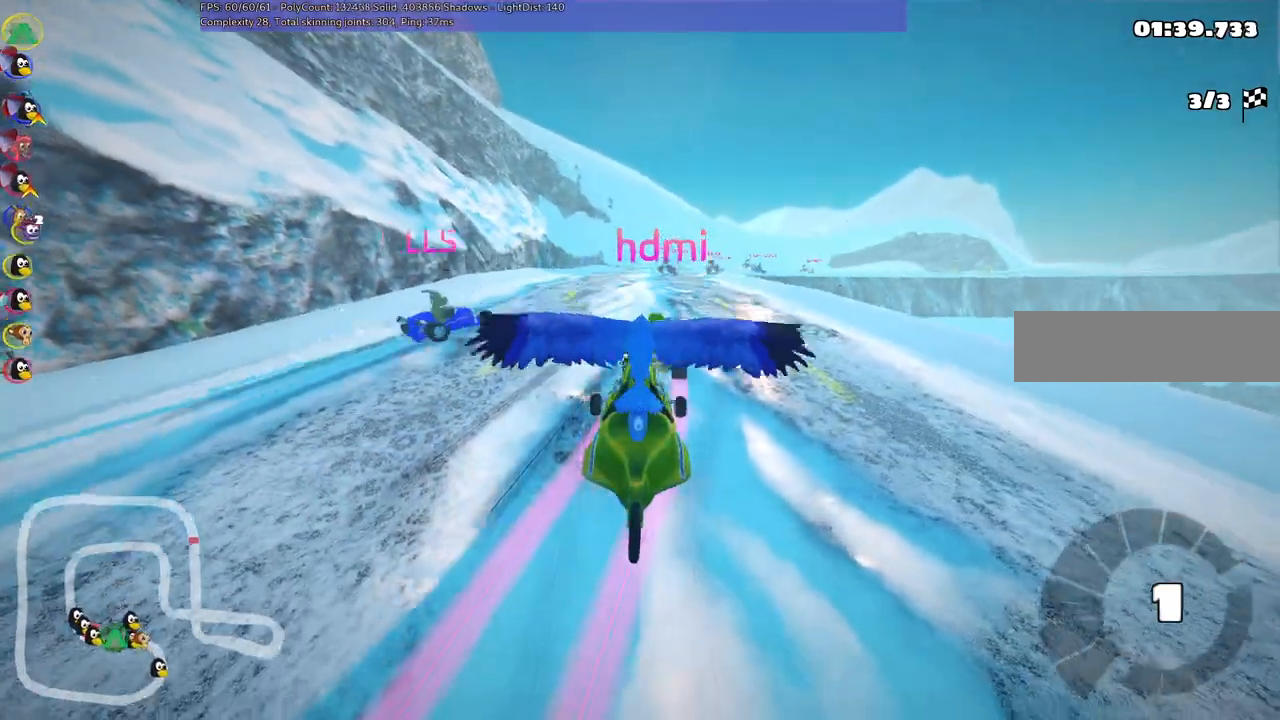
{"keys": ["up"], "events": []}
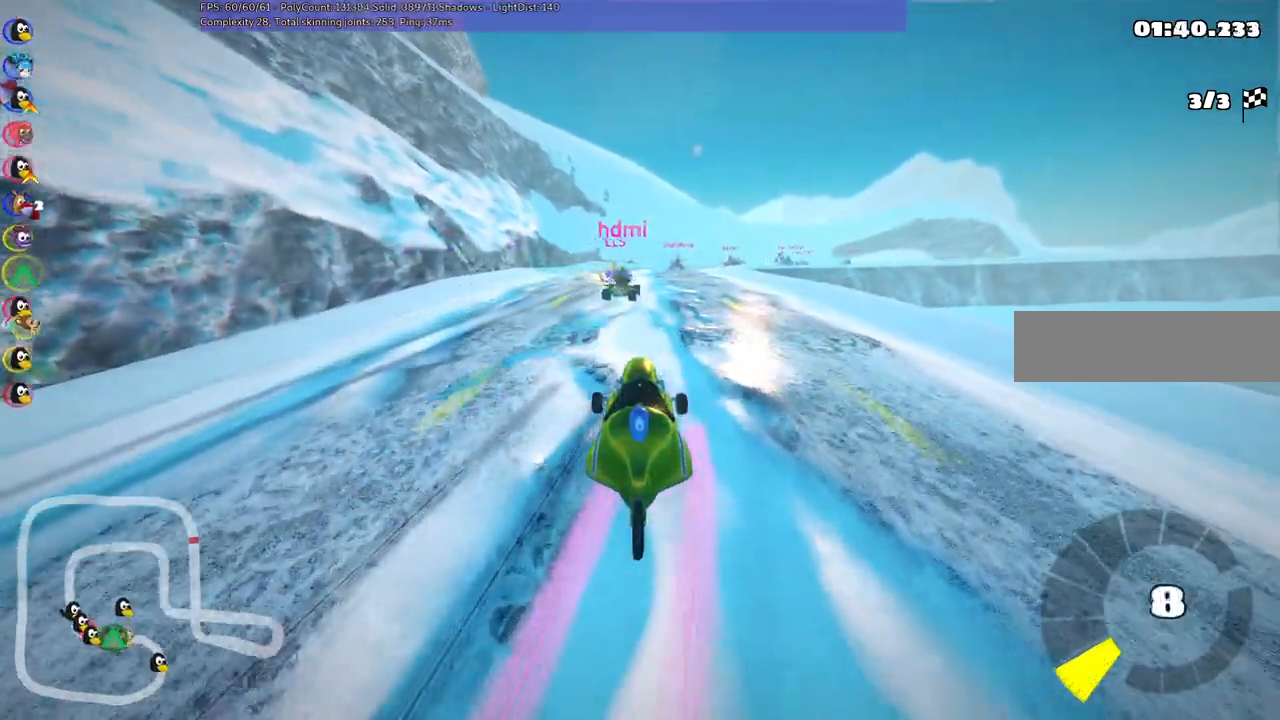
{"keys": ["left", "up"], "events": [[283, "left", "down"]]}
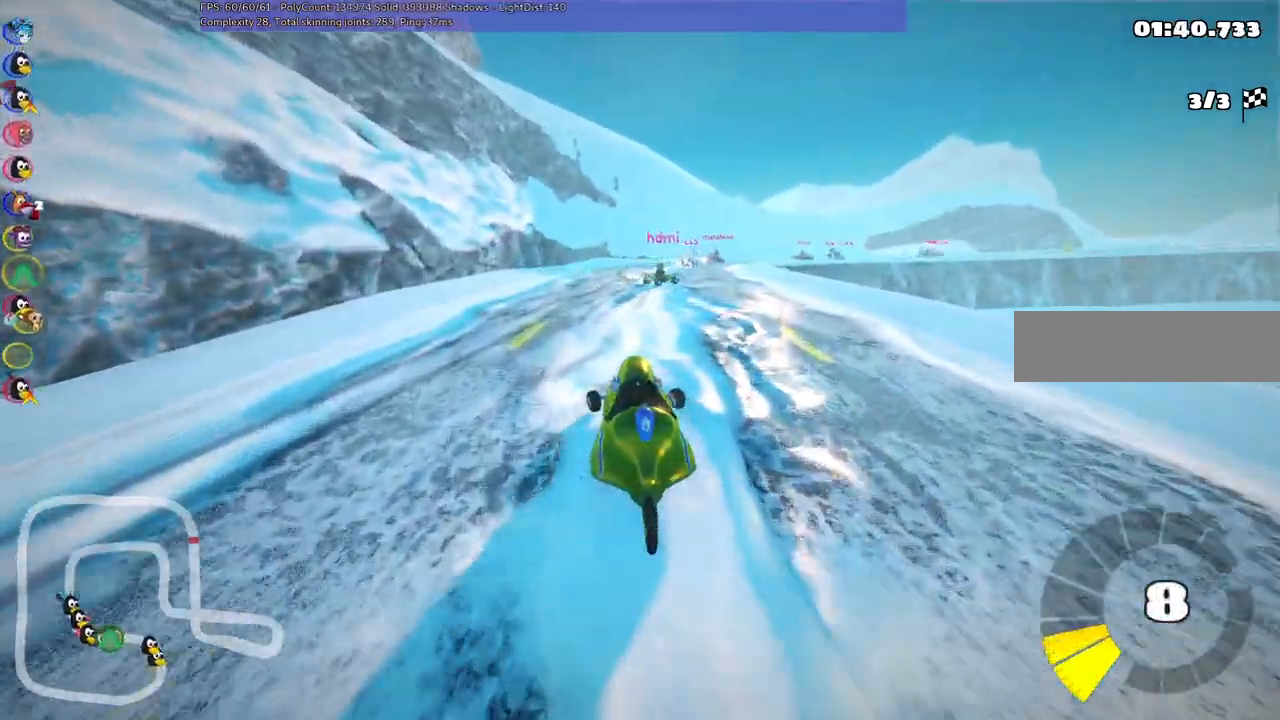
{"keys": ["left", "m", "up"], "events": [[17, "left", "up"], [117, "right", "down"], [150, "m", "down"], [383, "left", "down"], [433, "right", "up"]]}
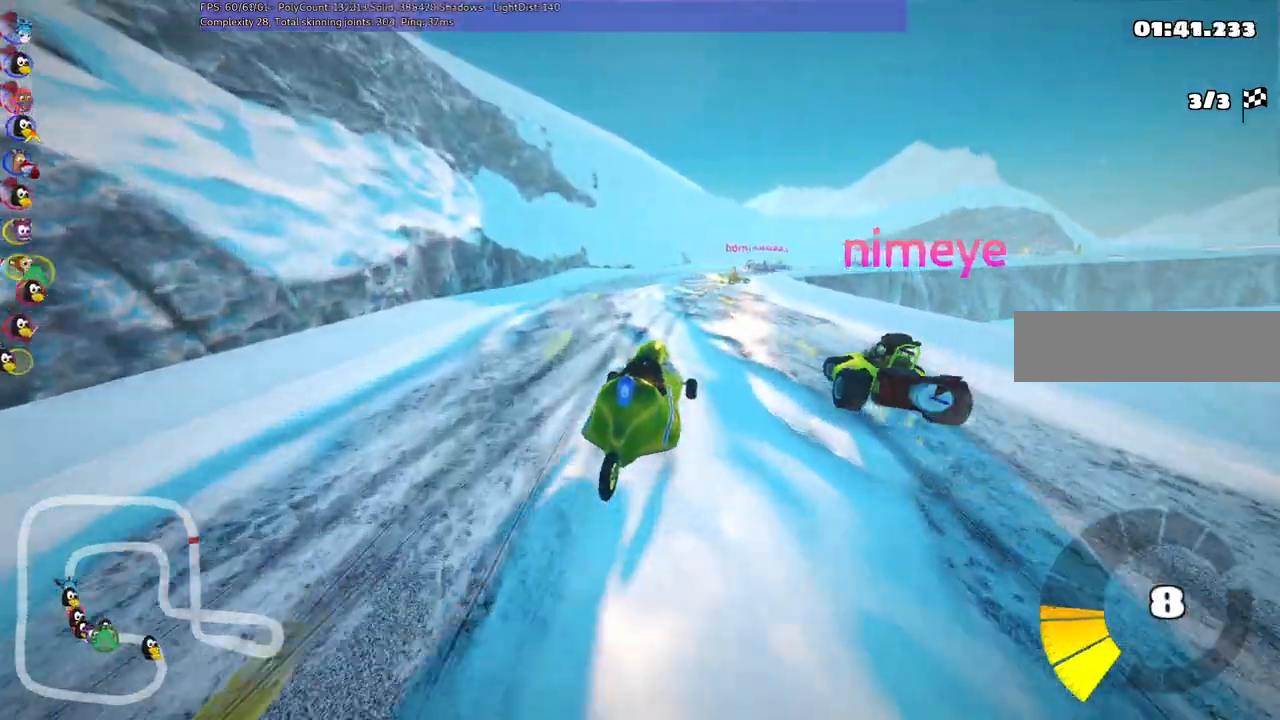
{"keys": ["left", "m", "up"], "events": [[133, "right", "down"], [217, "right", "up"], [417, "right", "down"], [500, "right", "up"]]}
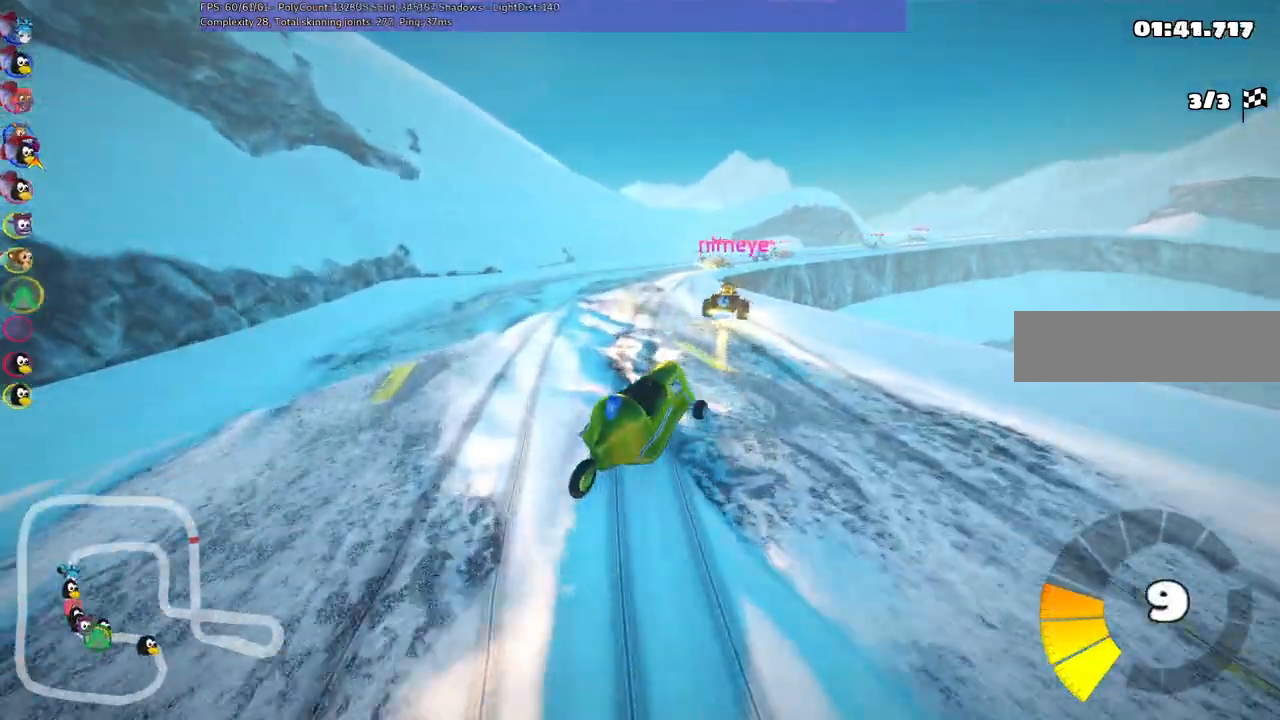
{"keys": ["up"], "events": [[333, "left", "up"], [433, "m", "up"]]}
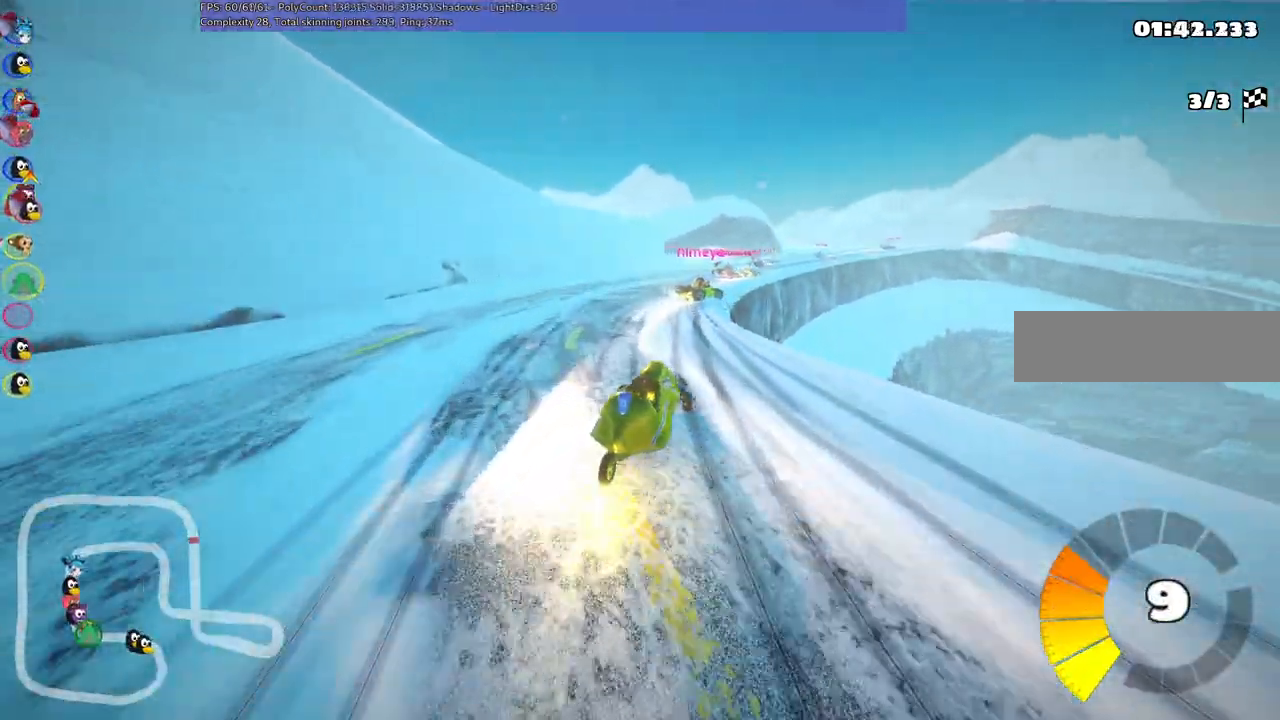
{"keys": ["left", "up"], "events": [[450, "left", "down"]]}
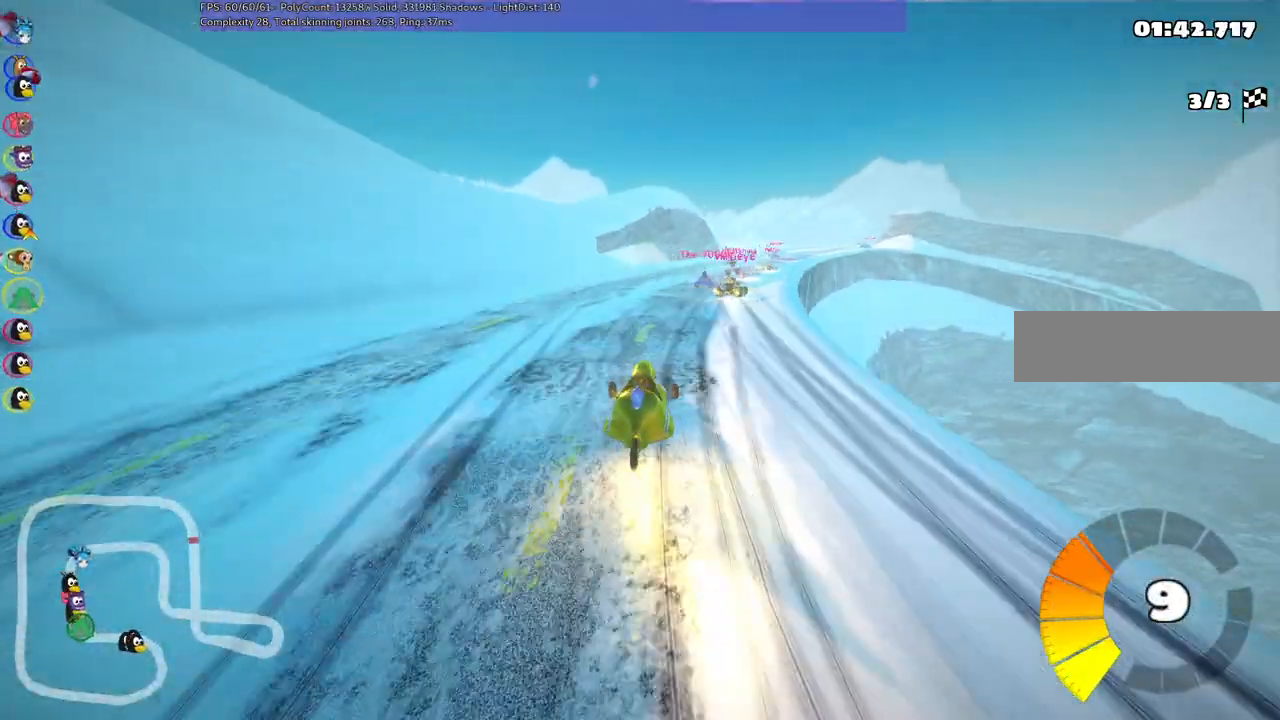
{"keys": ["left", "m", "right", "up"], "events": [[133, "left", "up"], [183, "m", "down"], [183, "right", "down"], [283, "left", "down"], [367, "right", "up"], [417, "right", "down"]]}
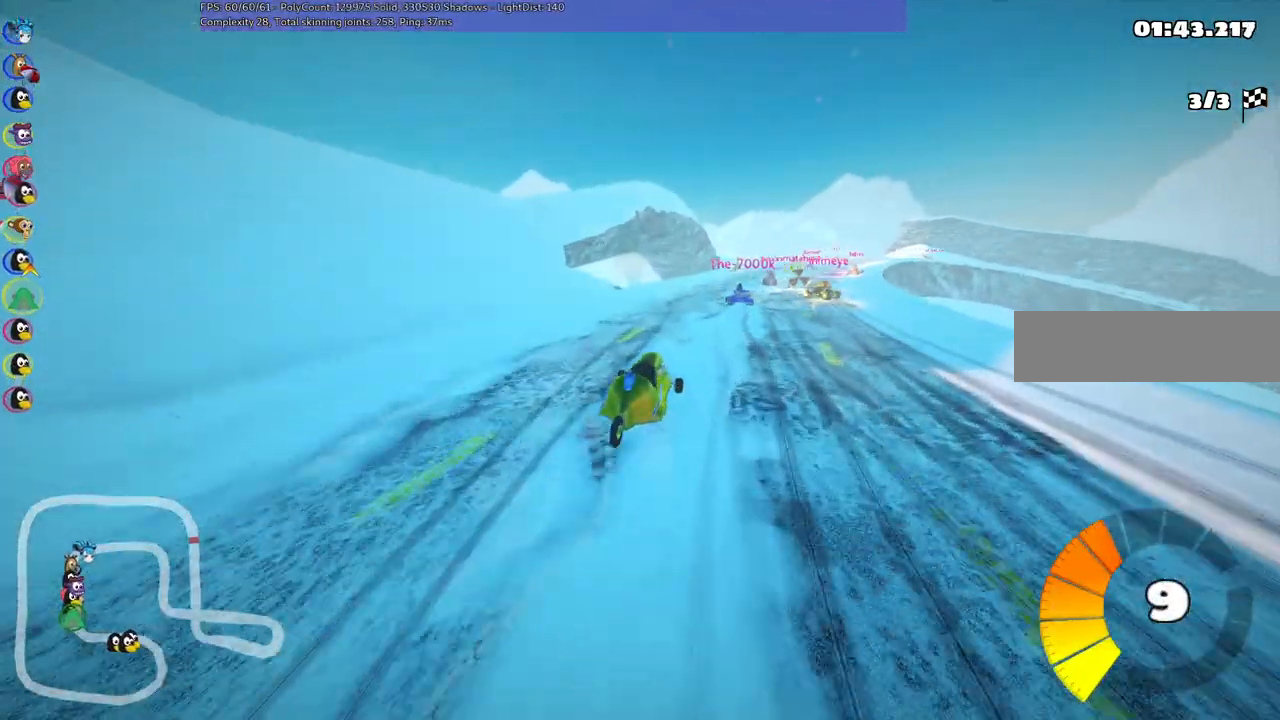
{"keys": ["left", "m", "up"], "events": [[283, "right", "up"]]}
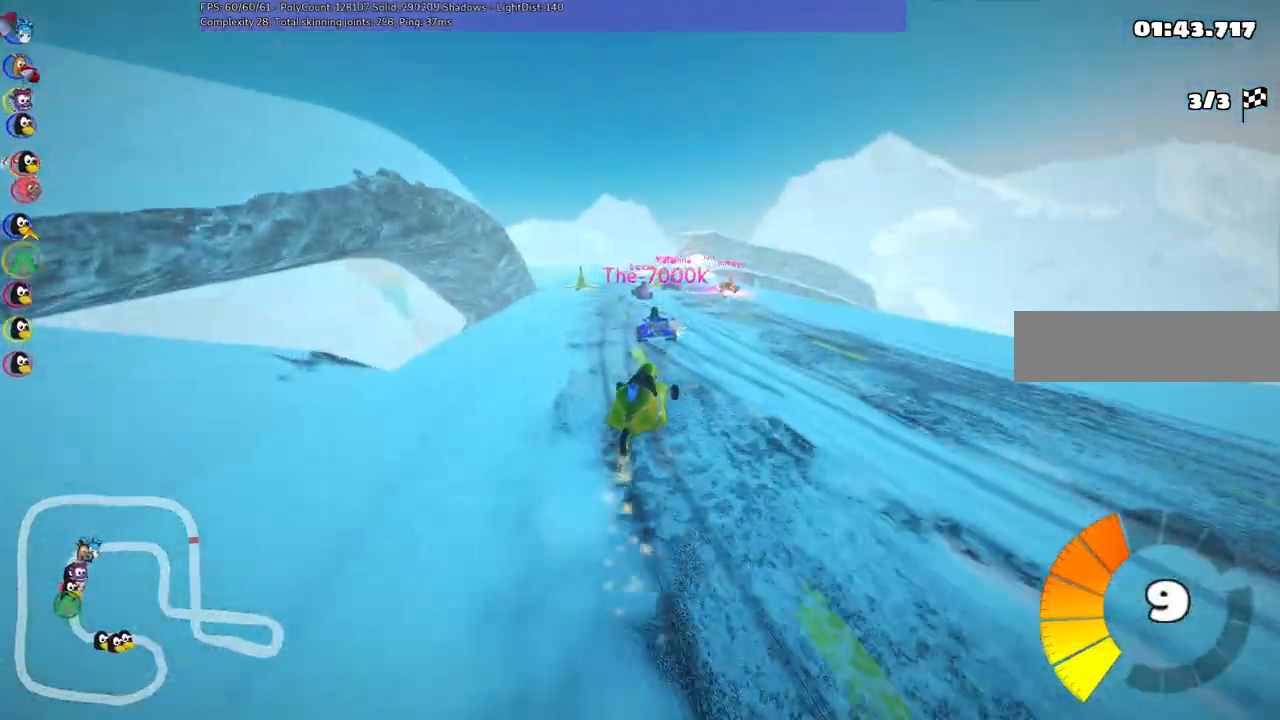
{"keys": ["right", "up"], "events": [[167, "m", "up"], [267, "left", "up"], [350, "right", "down"]]}
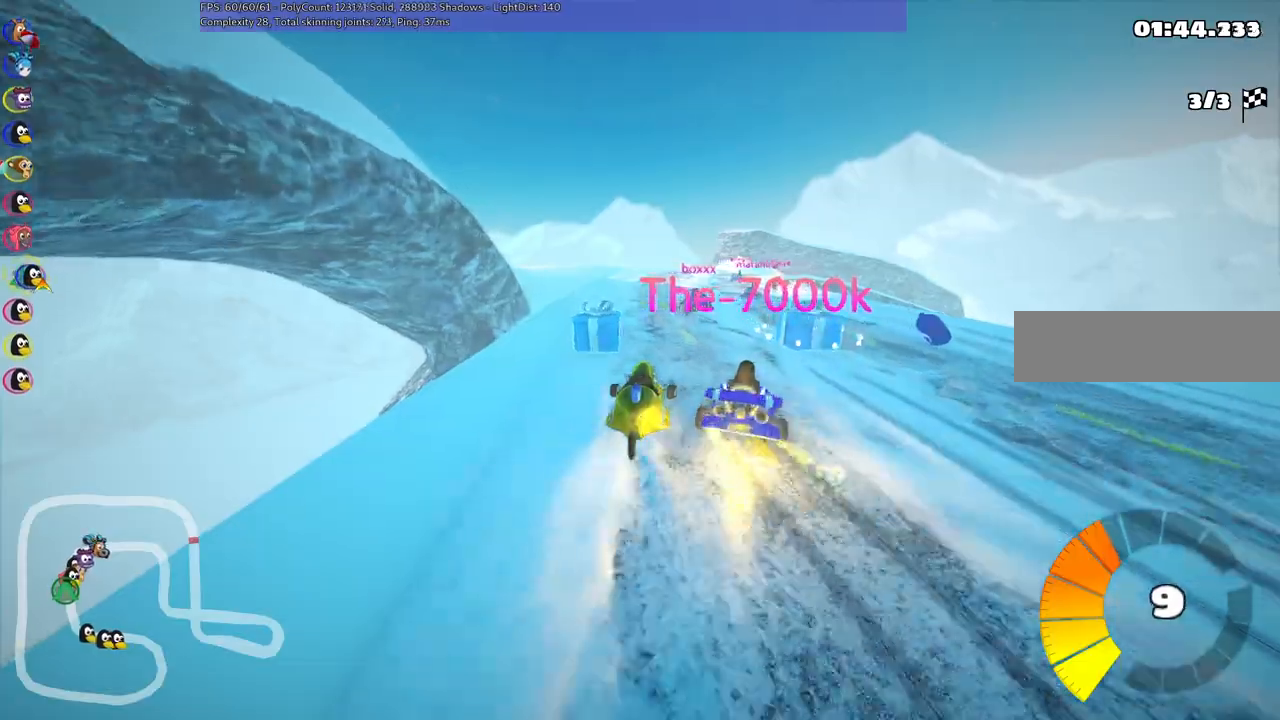
{"keys": ["up"], "events": [[133, "right", "up"]]}
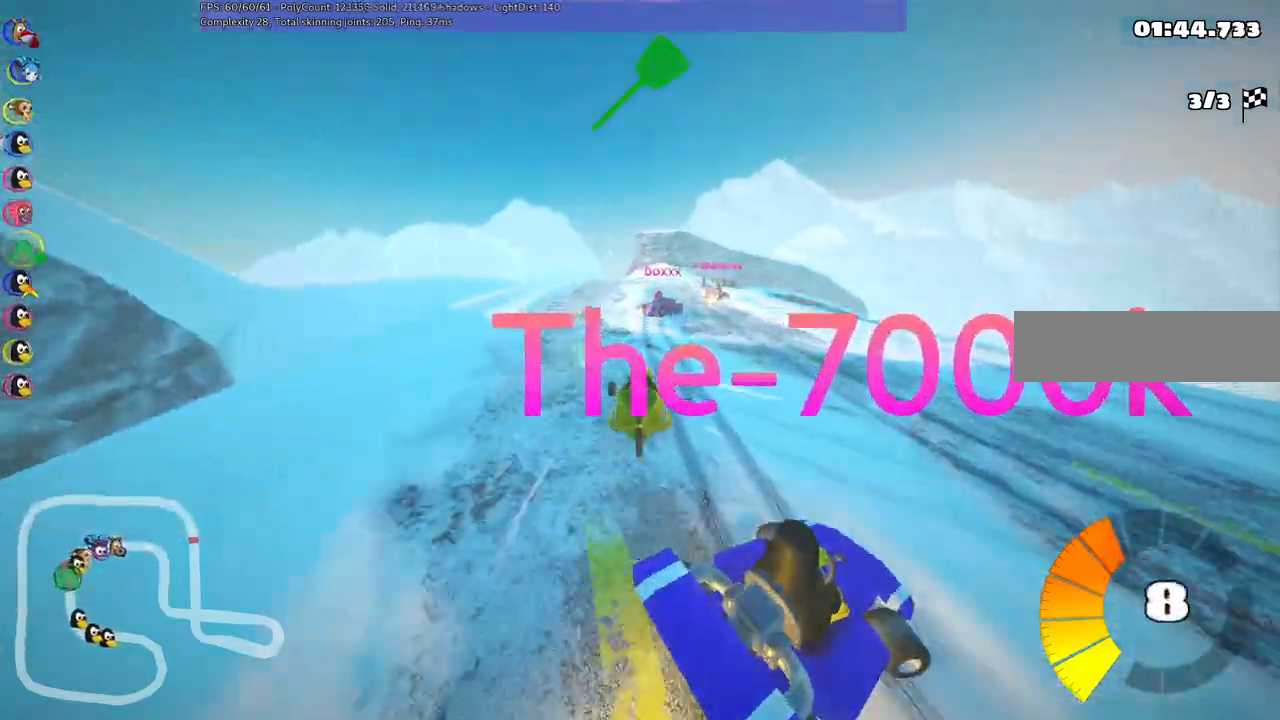
{"keys": ["m", "right", "up"], "events": [[150, "m", "down"], [150, "right", "down"]]}
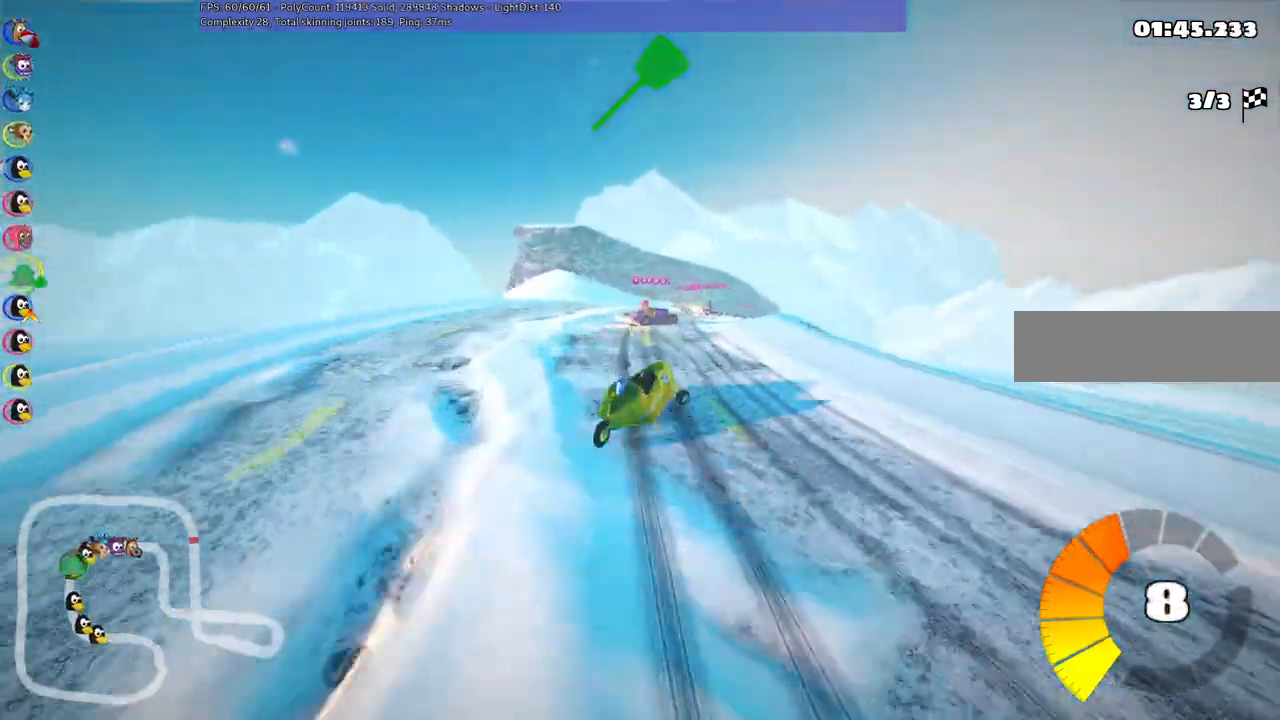
{"keys": ["left", "m", "right", "up"], "events": [[33, "left", "down"], [33, "right", "up"], [217, "right", "down"]]}
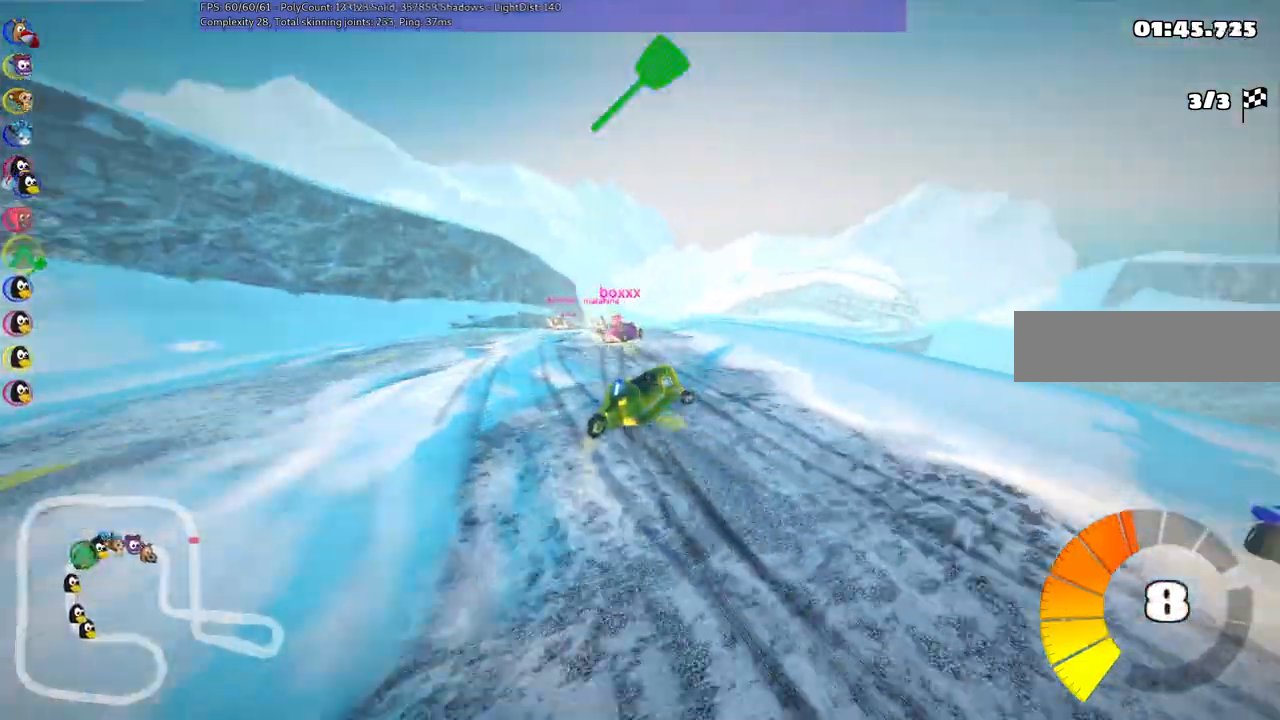
{"keys": ["up"], "events": [[100, "right", "up"], [233, "n", "down"], [283, "m", "up"], [333, "left", "up"], [383, "n", "up"], [383, "space", "down"], [483, "space", "up"]]}
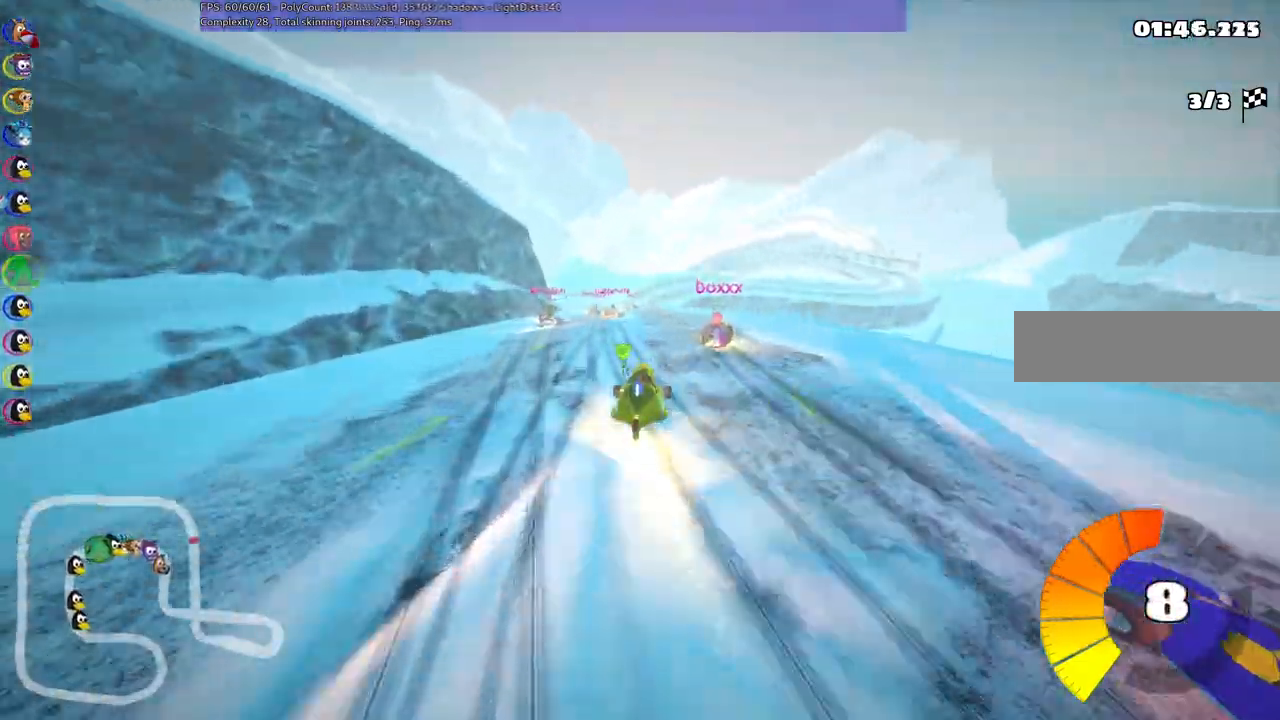
{"keys": ["left", "up"], "events": [[167, "right", "down"], [317, "right", "up"], [450, "left", "down"]]}
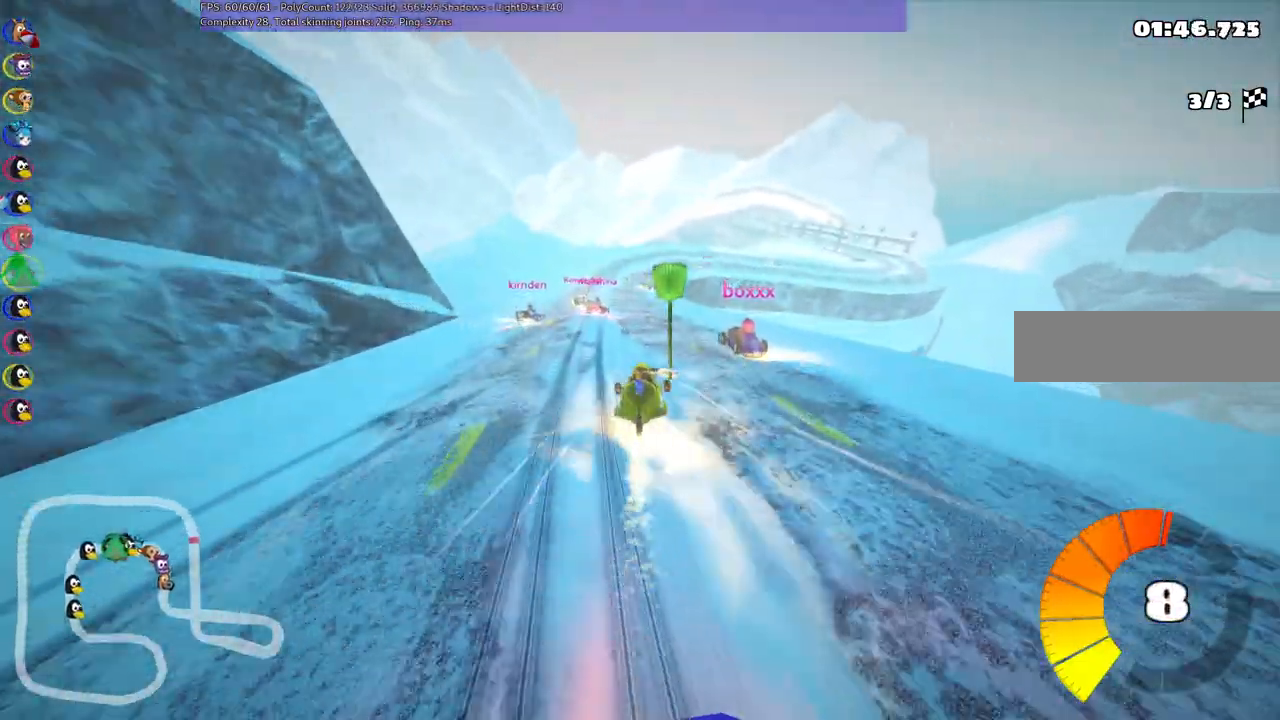
{"keys": ["up"], "events": [[83, "left", "up"], [317, "left", "down"], [467, "left", "up"]]}
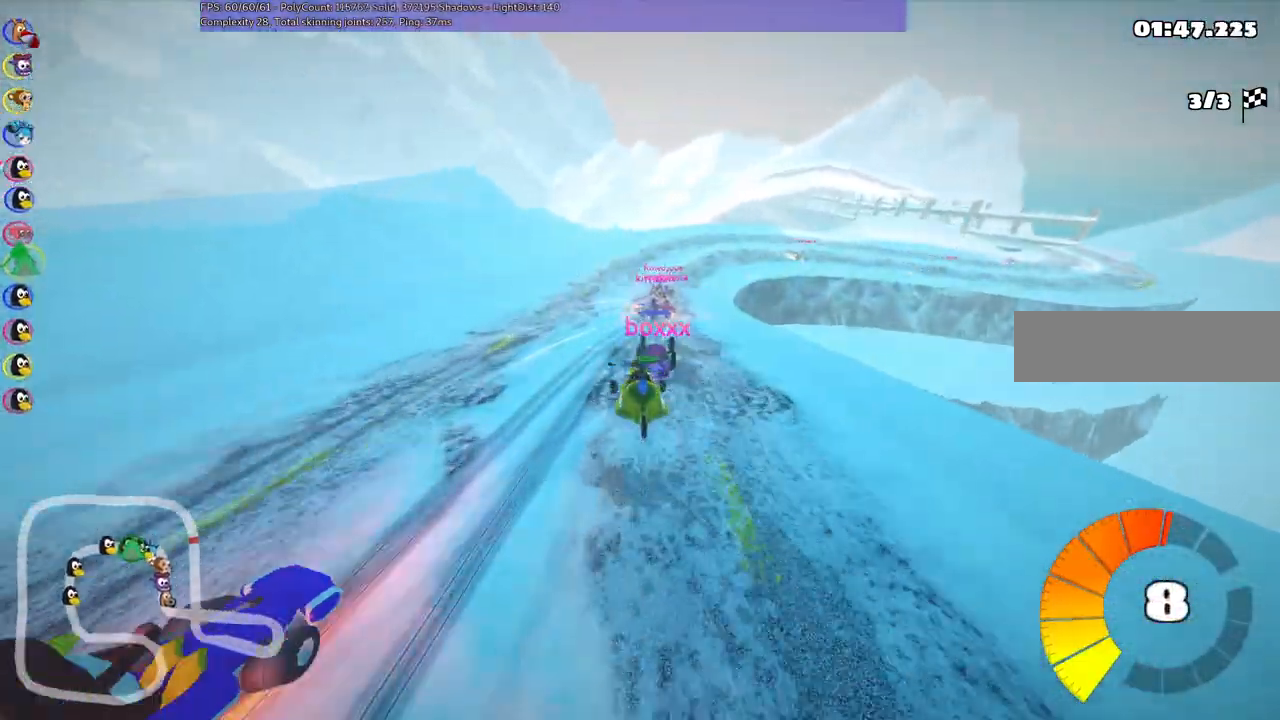
{"keys": ["right", "up"], "events": [[17, "m", "down"], [17, "right", "down"], [383, "m", "up"]]}
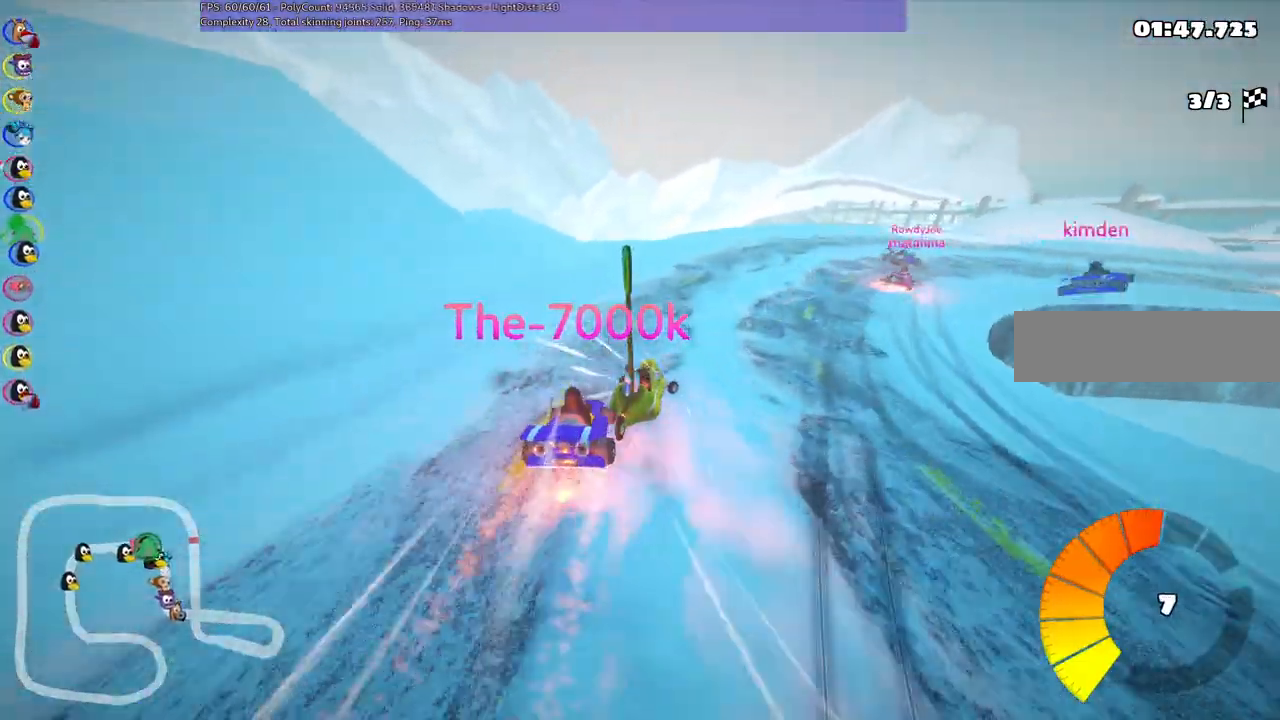
{"keys": ["right", "up"], "events": [[217, "m", "down"], [400, "up", "up"], [450, "m", "up"], [450, "up", "down"]]}